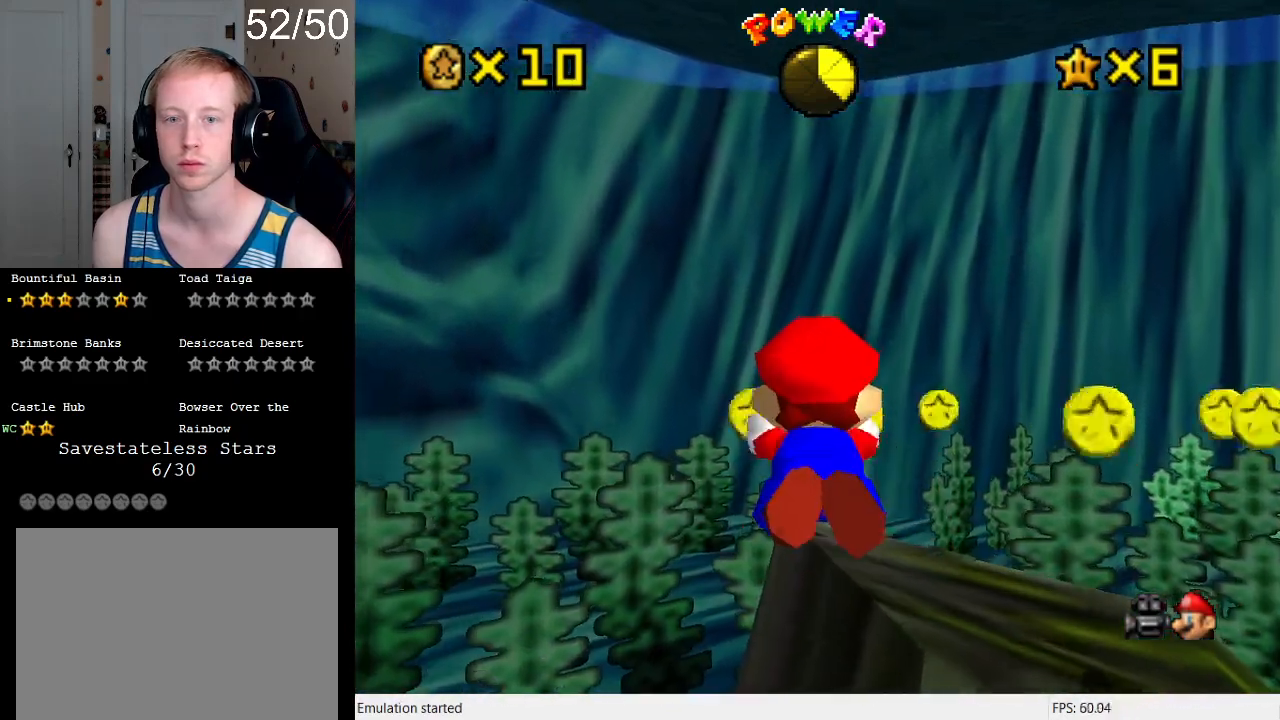
Gameplay with a controller (PlayStation layout); each line is a JSON object with the inputs held at the frame after it. "events" lists button and stick changes between this image and that frame as [ms after this image, input, new state], when the widget could be followed in between. Not read: L3 R3.
{"buttons": [], "left_stick": "center", "right_stick": "center", "events": [[233, "CROSS", "up"]]}
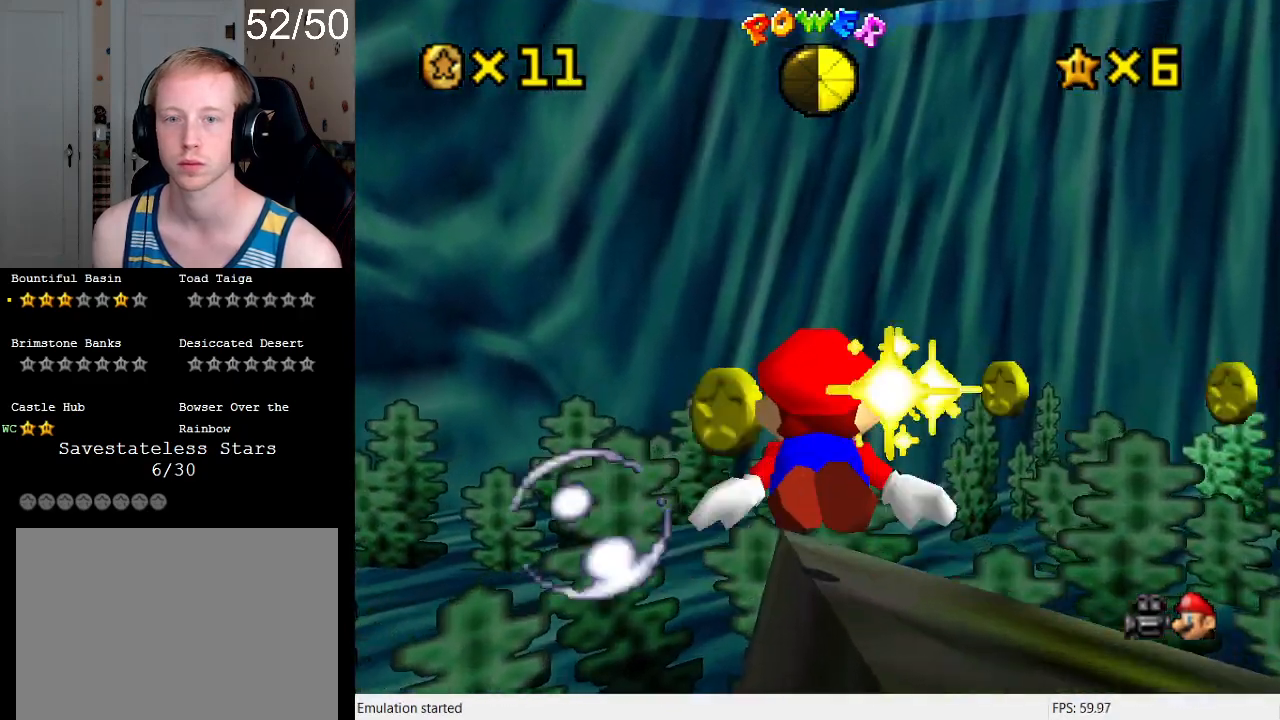
{"buttons": [], "left_stick": "right", "right_stick": "center", "events": [[33, "left_stick", "right"], [200, "left_stick", "up-right"], [367, "left_stick", "right"]]}
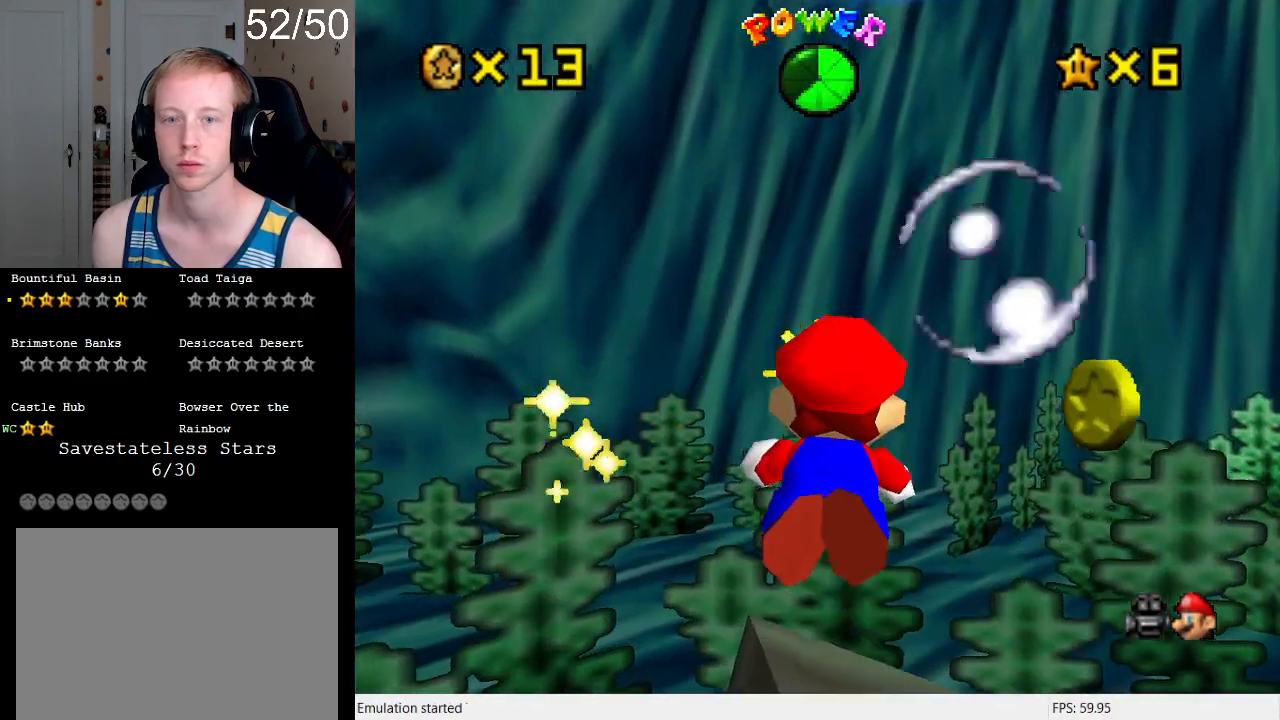
{"buttons": ["L1"], "left_stick": "right", "right_stick": "center", "events": [[300, "CROSS", "down"], [467, "CROSS", "up"], [467, "L1", "down"]]}
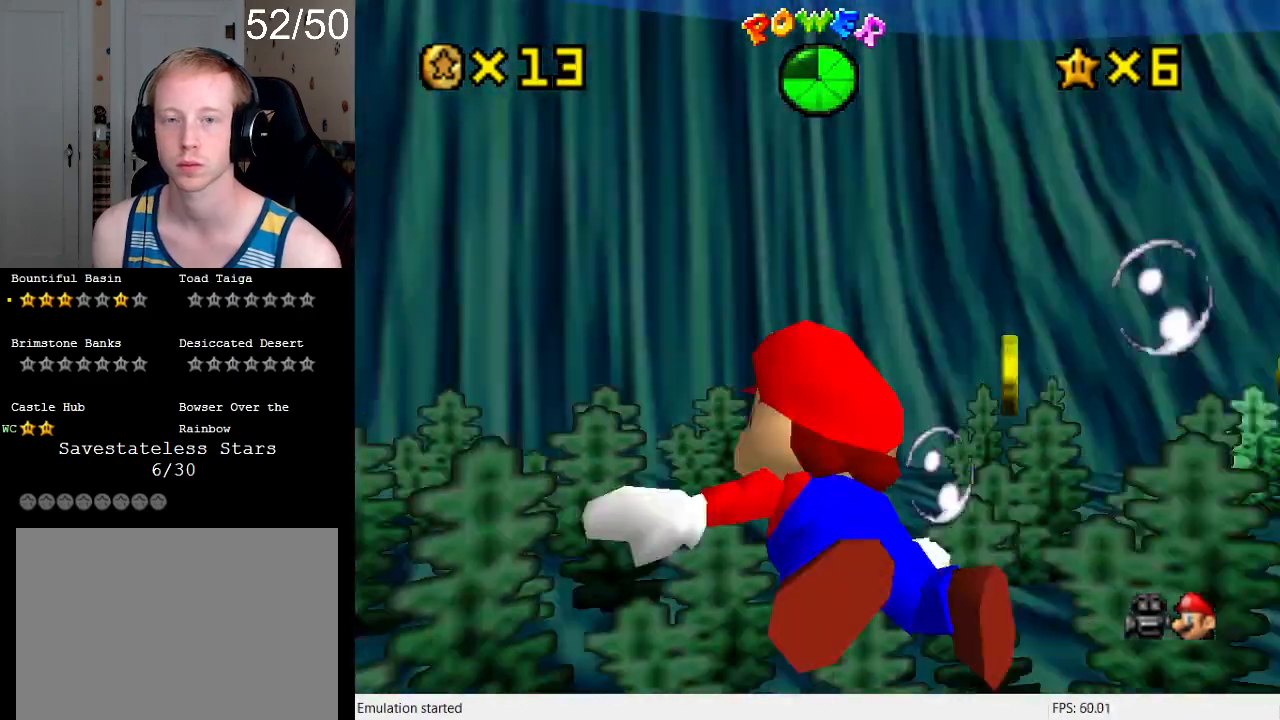
{"buttons": ["L1"], "left_stick": "down-right", "right_stick": "center", "events": [[133, "left_stick", "center"], [300, "left_stick", "down-right"]]}
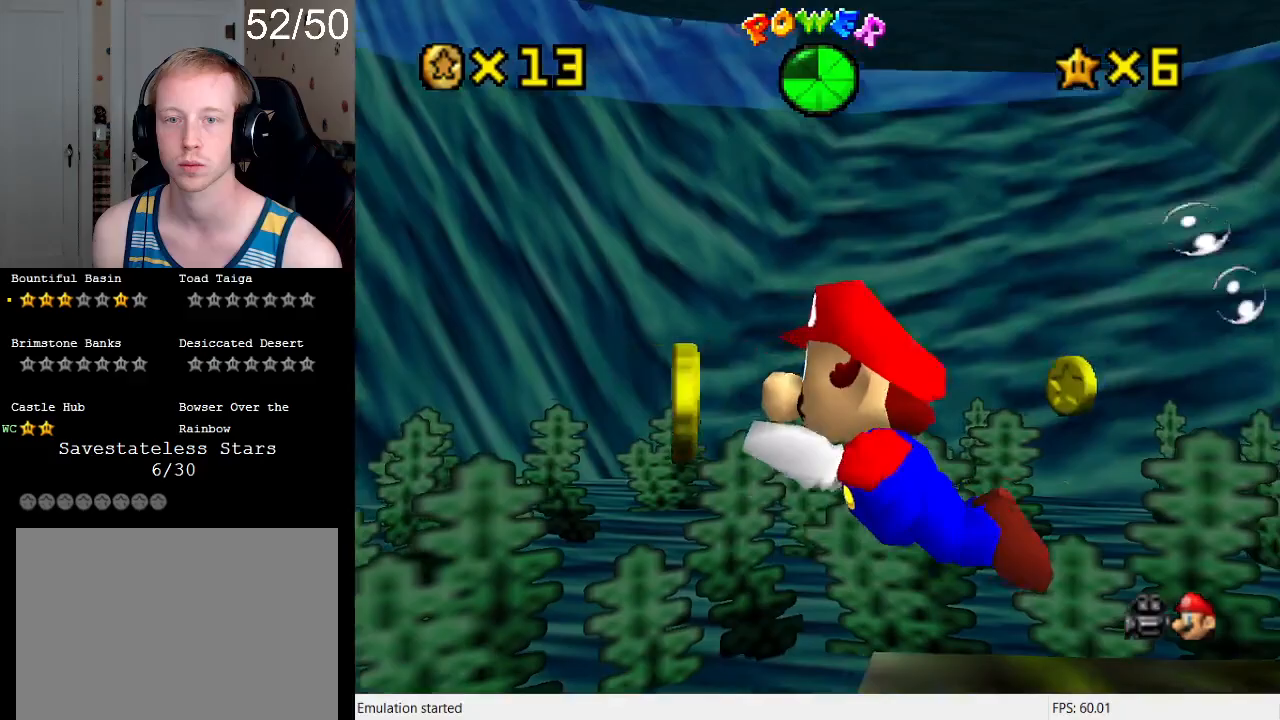
{"buttons": ["CROSS", "L1"], "left_stick": "right", "right_stick": "center", "events": [[33, "left_stick", "right"], [367, "CROSS", "down"]]}
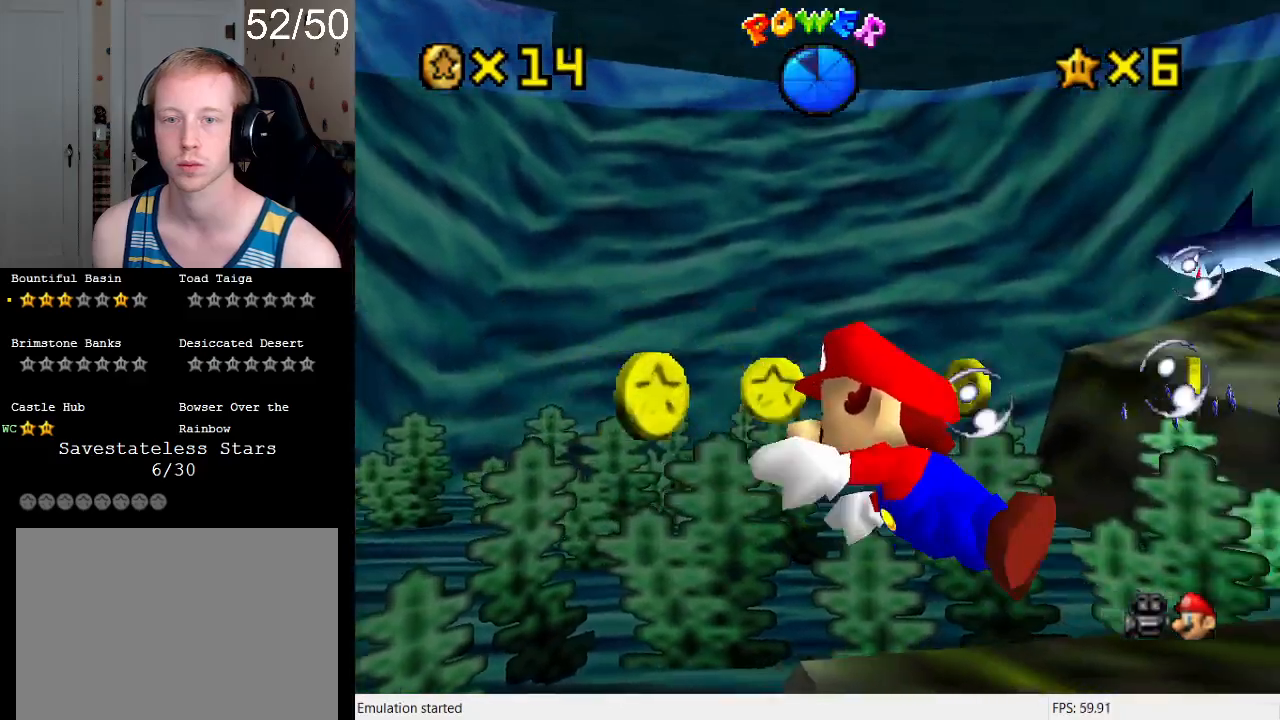
{"buttons": ["CROSS", "L1"], "left_stick": "up-right", "right_stick": "center", "events": [[133, "left_stick", "down-right"], [233, "CROSS", "up"], [367, "left_stick", "center"], [433, "left_stick", "up-right"], [500, "CROSS", "down"]]}
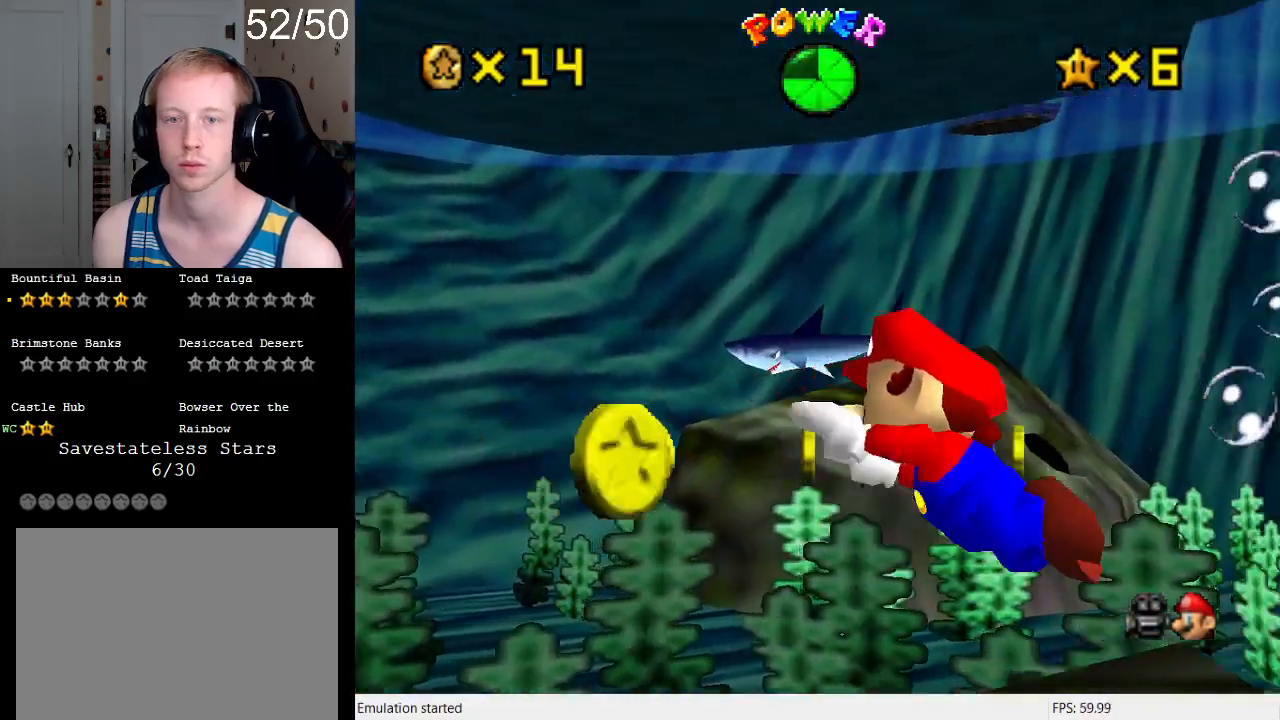
{"buttons": ["L1"], "left_stick": "right", "right_stick": "center", "events": [[333, "left_stick", "right"], [433, "CROSS", "up"]]}
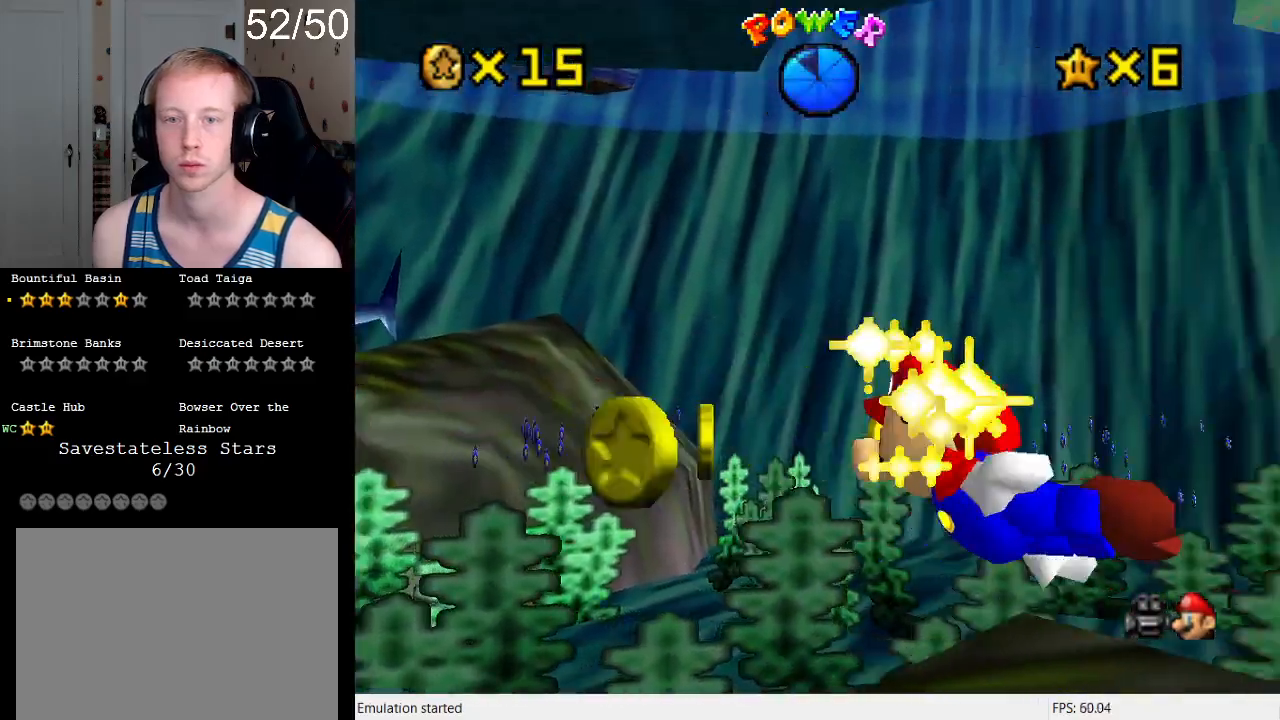
{"buttons": ["CROSS", "L1"], "left_stick": "center", "right_stick": "center", "events": [[233, "CROSS", "down"], [300, "left_stick", "up-right"], [500, "left_stick", "center"]]}
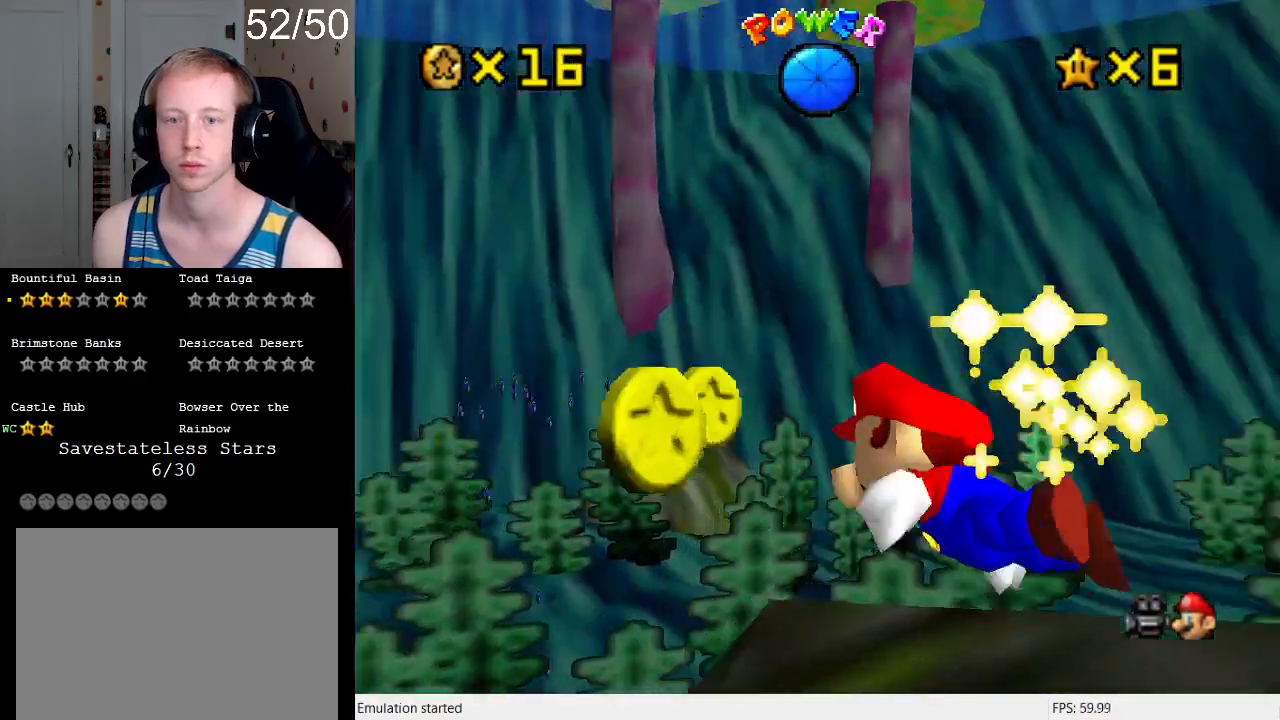
{"buttons": ["CROSS"], "left_stick": "down-right", "right_stick": "center", "events": [[100, "CROSS", "up"], [200, "left_stick", "left"], [233, "L1", "up"], [367, "CROSS", "down"], [433, "left_stick", "down-right"]]}
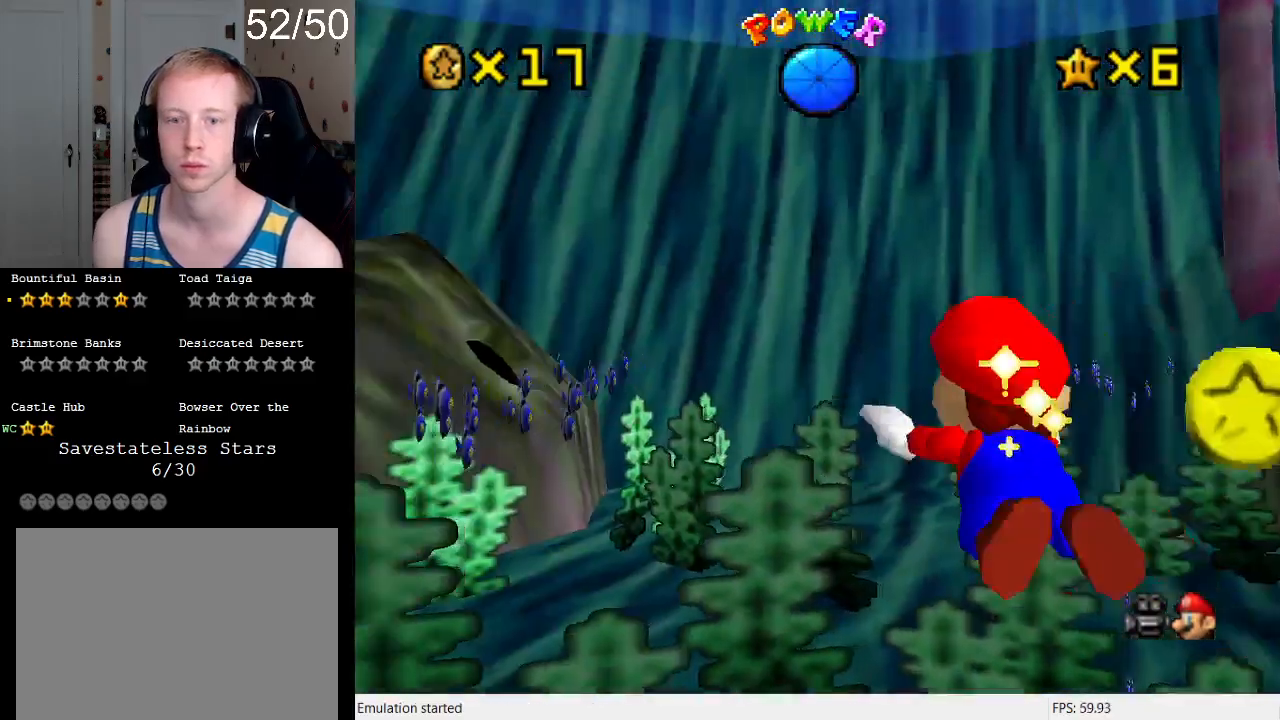
{"buttons": ["CROSS"], "left_stick": "down-right", "right_stick": "center", "events": [[100, "left_stick", "up-left"], [167, "CROSS", "up"], [233, "left_stick", "left"], [433, "left_stick", "down-right"], [500, "CROSS", "down"]]}
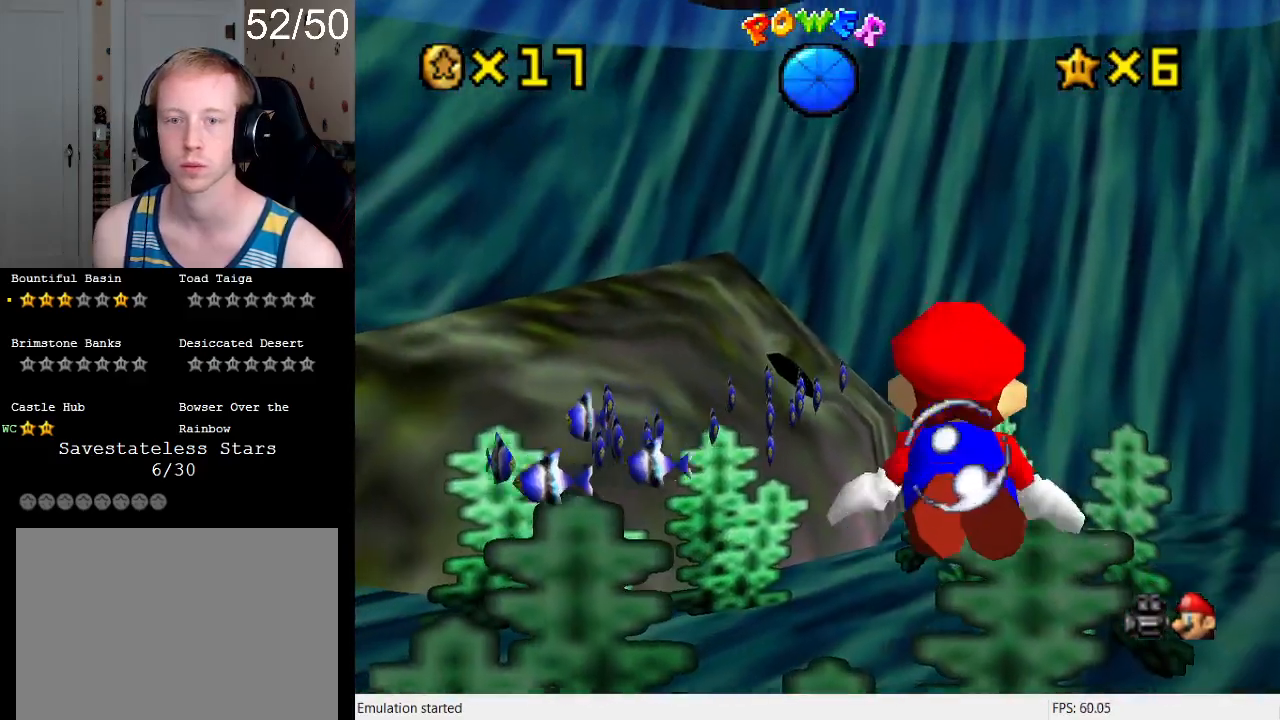
{"buttons": [], "left_stick": "center", "right_stick": "center", "events": [[67, "left_stick", "up-right"], [200, "left_stick", "center"], [433, "CROSS", "up"]]}
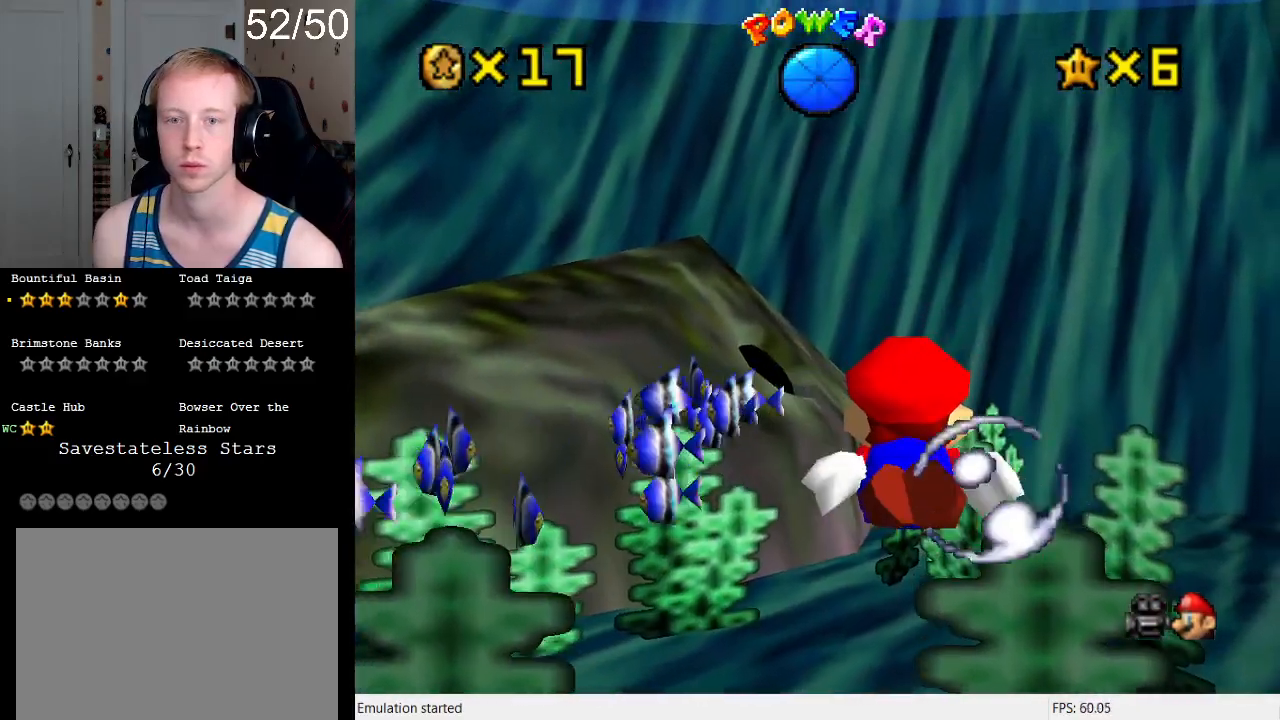
{"buttons": ["CROSS"], "left_stick": "center", "right_stick": "center", "events": [[100, "CROSS", "down"]]}
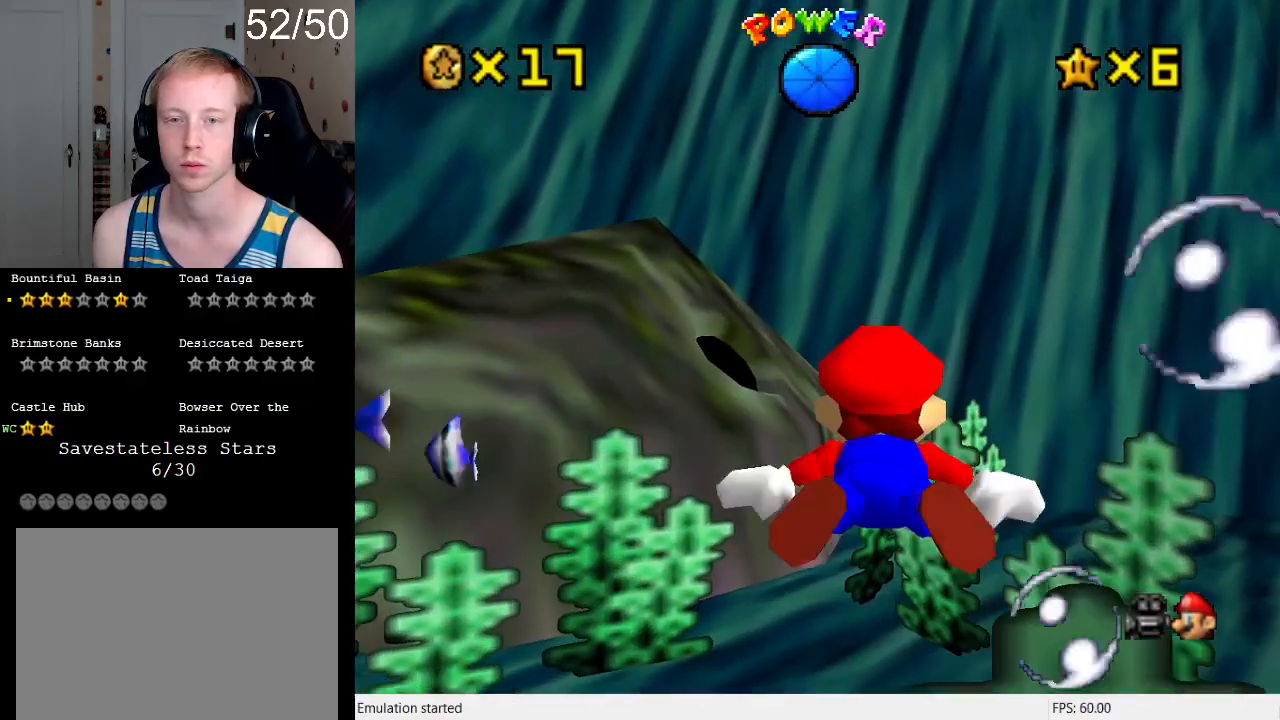
{"buttons": ["CROSS"], "left_stick": "center", "right_stick": "center", "events": [[67, "CROSS", "up"], [300, "CROSS", "down"]]}
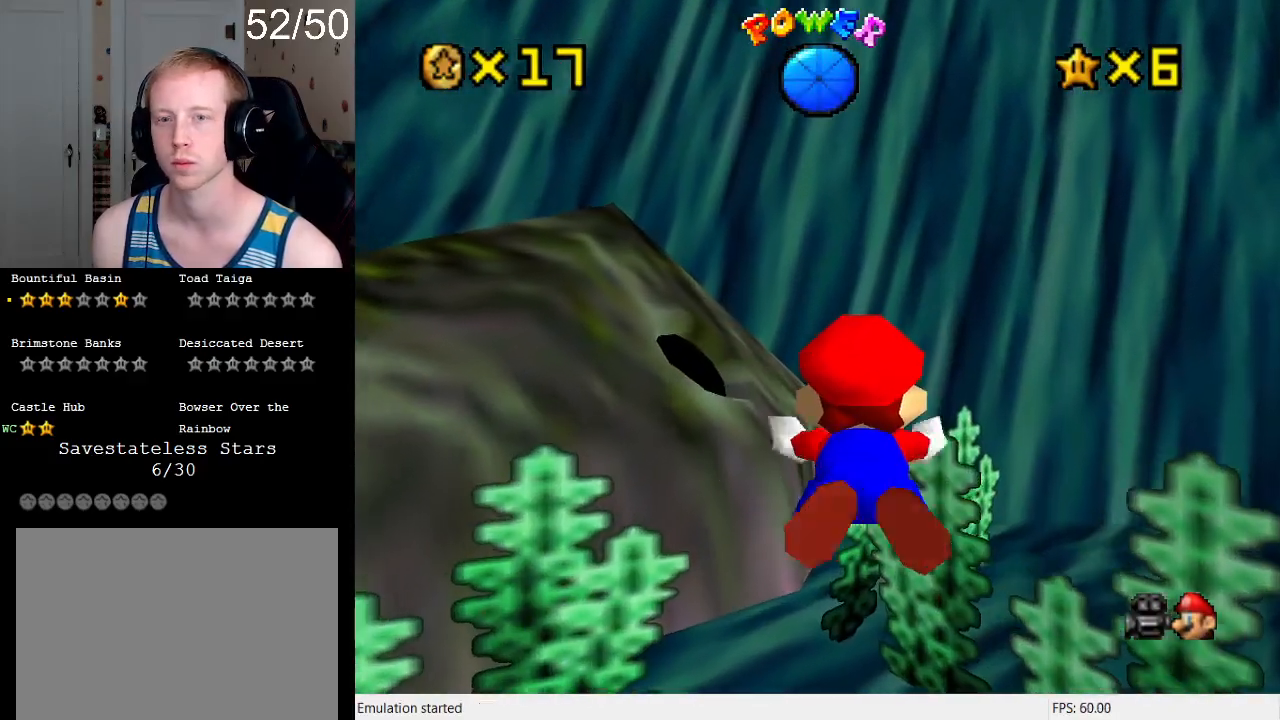
{"buttons": ["CROSS"], "left_stick": "center", "right_stick": "center", "events": [[67, "left_stick", "up-left"], [233, "left_stick", "center"], [267, "CROSS", "up"], [467, "CROSS", "down"]]}
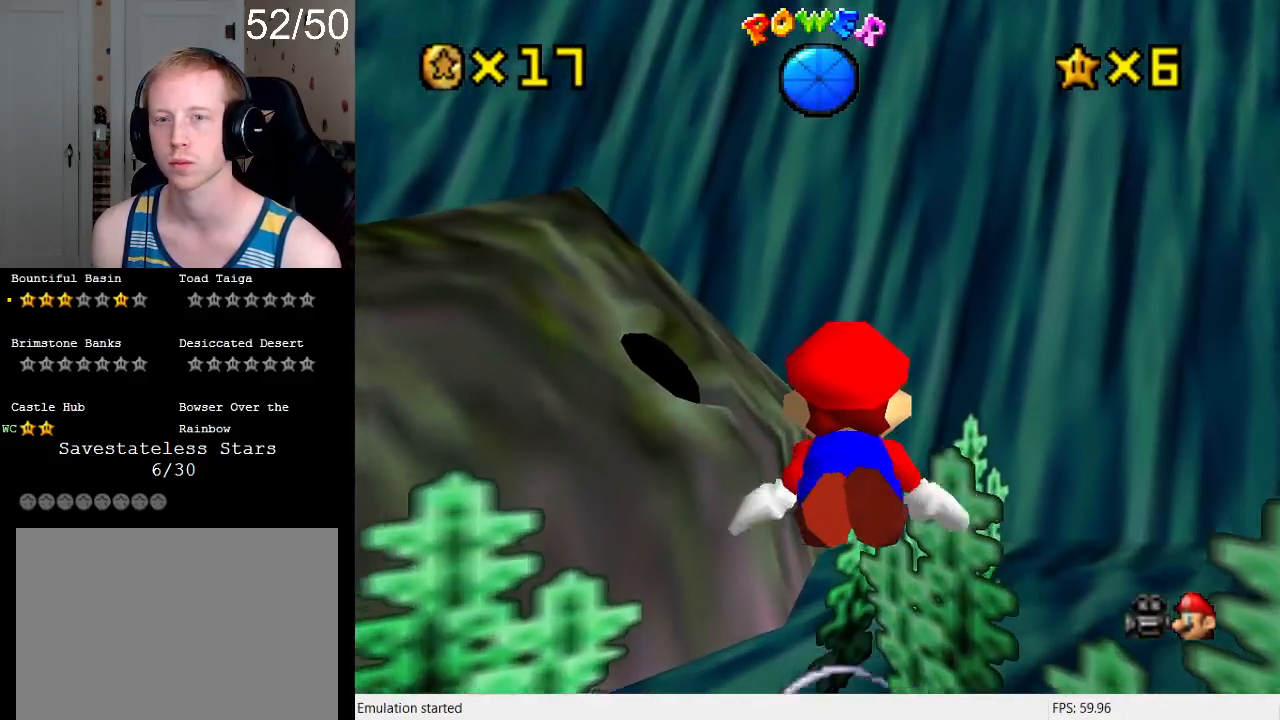
{"buttons": [], "left_stick": "center", "right_stick": "center", "events": [[67, "left_stick", "up-left"], [267, "left_stick", "center"], [400, "CROSS", "up"]]}
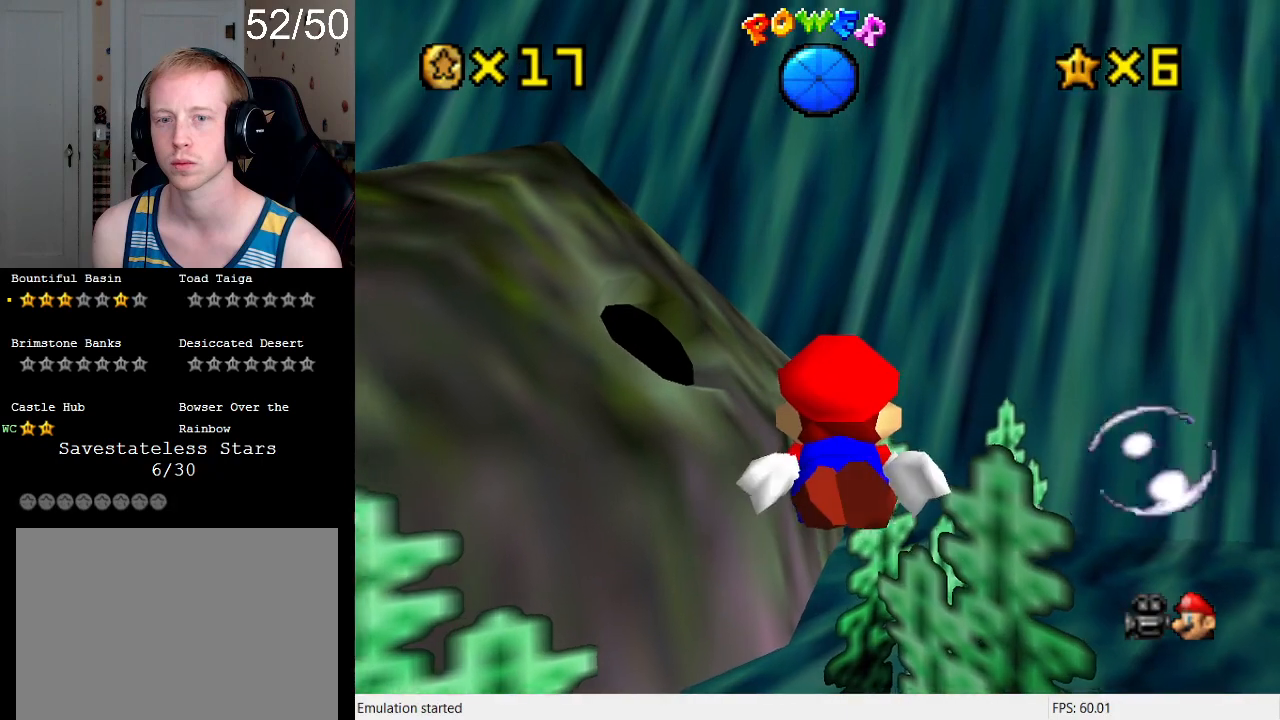
{"buttons": ["CROSS"], "left_stick": "up-left", "right_stick": "center", "events": [[67, "left_stick", "up-left"], [133, "CROSS", "down"], [267, "left_stick", "center"], [367, "left_stick", "up-left"]]}
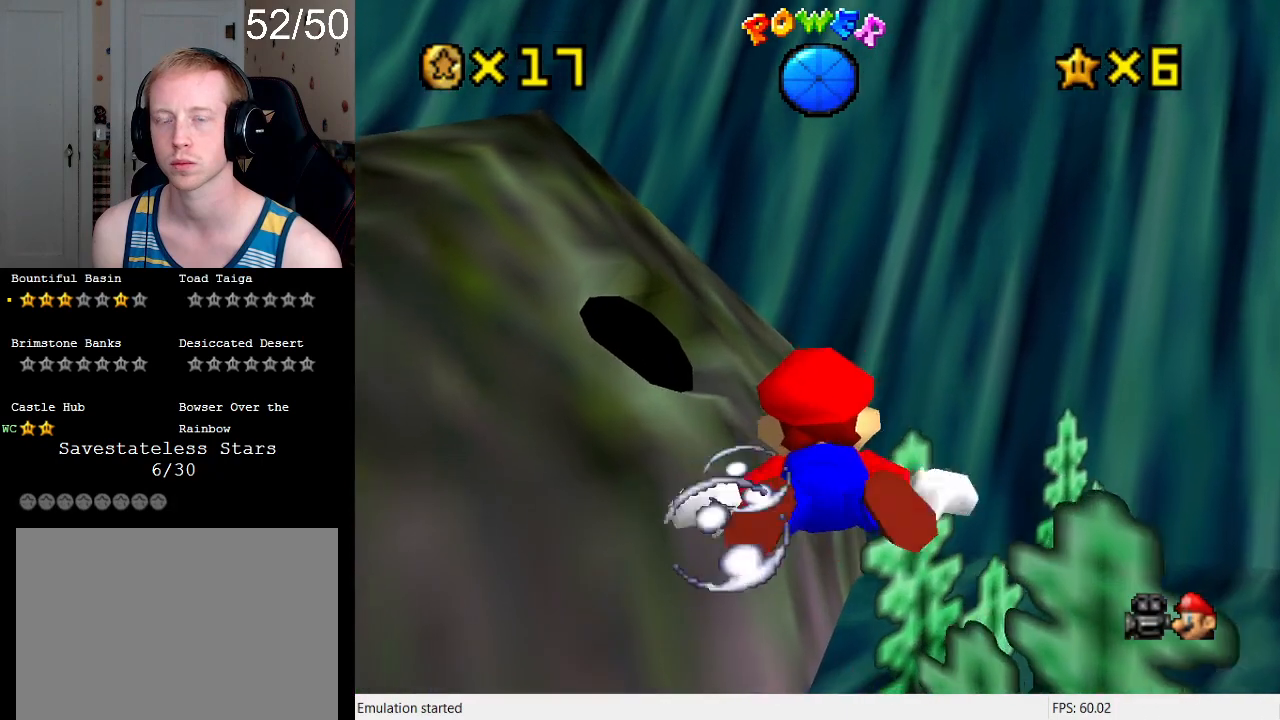
{"buttons": ["CROSS"], "left_stick": "left", "right_stick": "center", "events": [[67, "CROSS", "up"], [133, "left_stick", "center"], [267, "left_stick", "left"], [367, "CROSS", "down"]]}
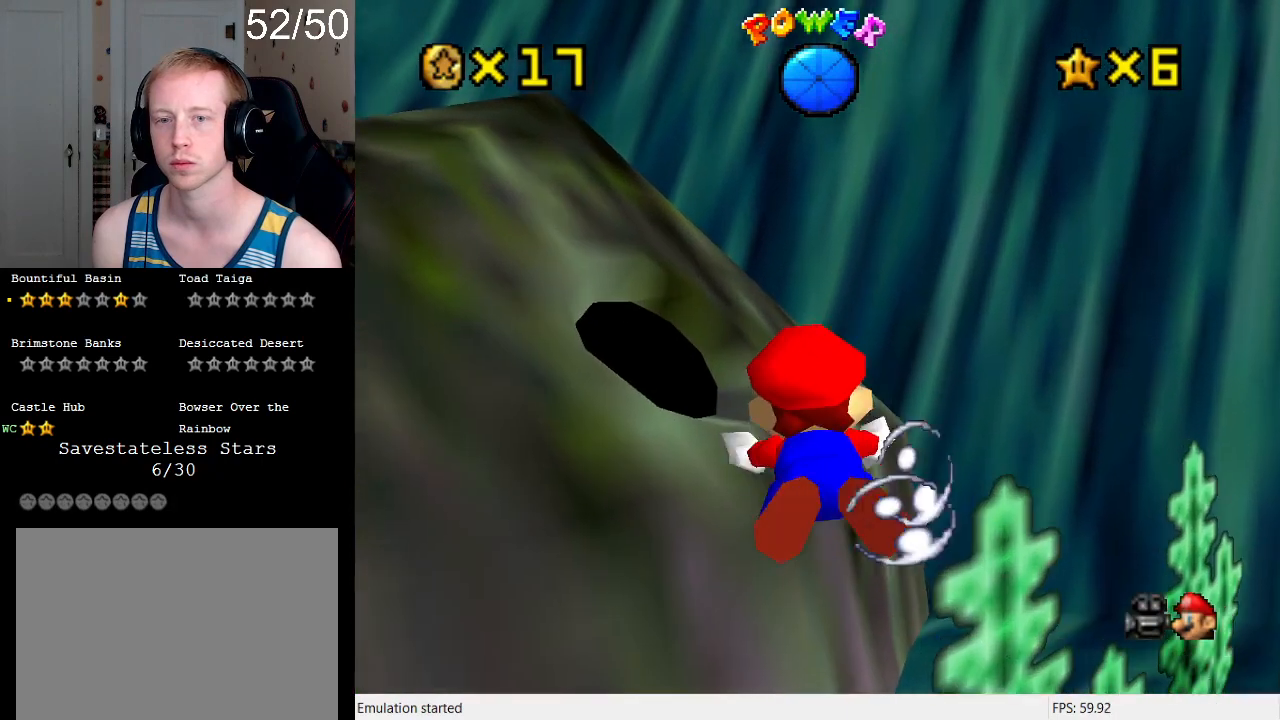
{"buttons": ["CROSS"], "left_stick": "down-left", "right_stick": "center", "events": [[33, "R2", "down"], [200, "R2", "up"], [200, "left_stick", "center"], [267, "CROSS", "up"], [300, "left_stick", "left"], [433, "left_stick", "down-left"], [467, "CROSS", "down"]]}
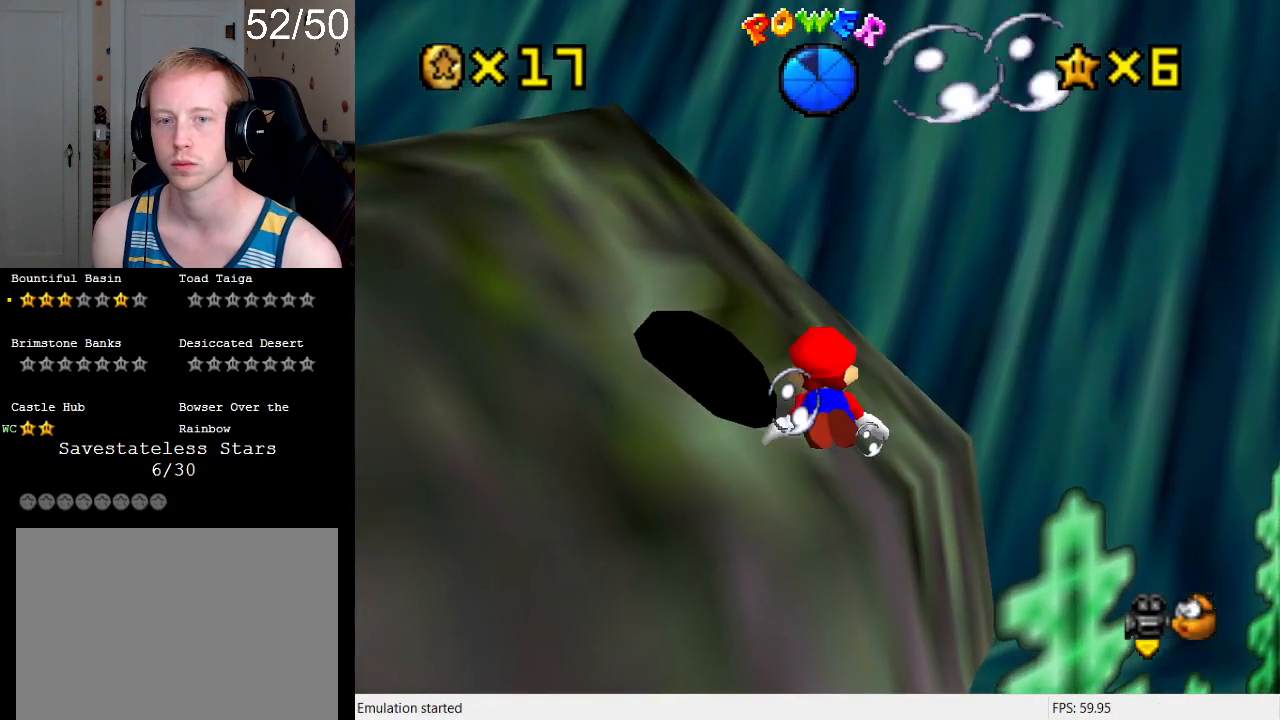
{"buttons": [], "left_stick": "down-left", "right_stick": "center", "events": [[67, "left_stick", "left"], [200, "left_stick", "down-left"], [367, "CROSS", "up"]]}
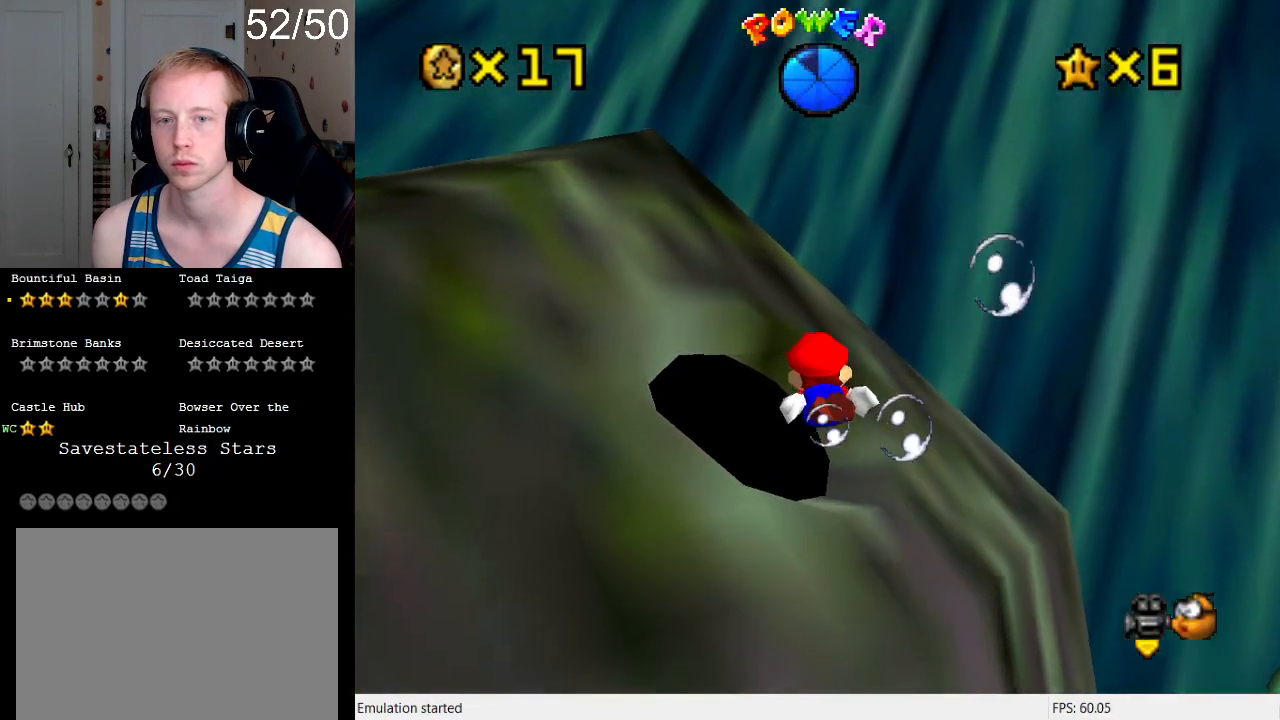
{"buttons": ["CROSS"], "left_stick": "right", "right_stick": "center", "events": [[67, "left_stick", "up-left"], [100, "CROSS", "down"], [467, "left_stick", "right"]]}
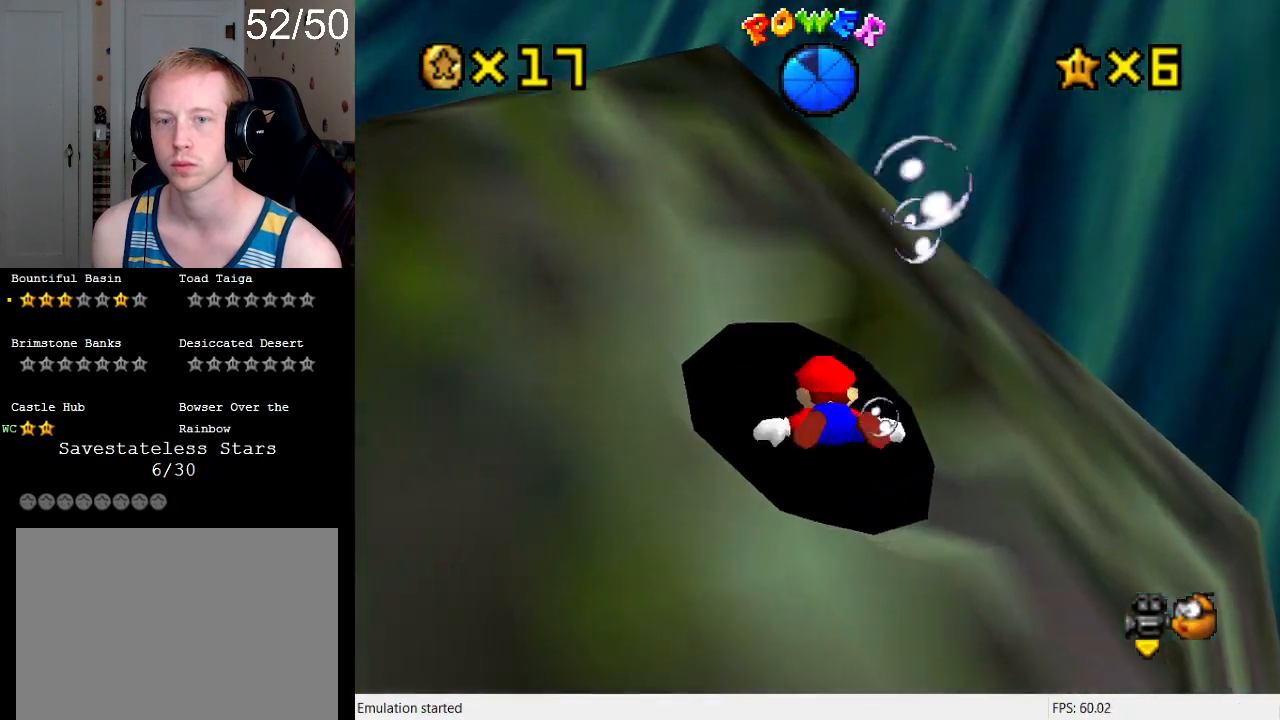
{"buttons": [], "left_stick": "up-left", "right_stick": "center", "events": [[33, "CROSS", "up"], [100, "left_stick", "center"], [167, "left_stick", "up-left"]]}
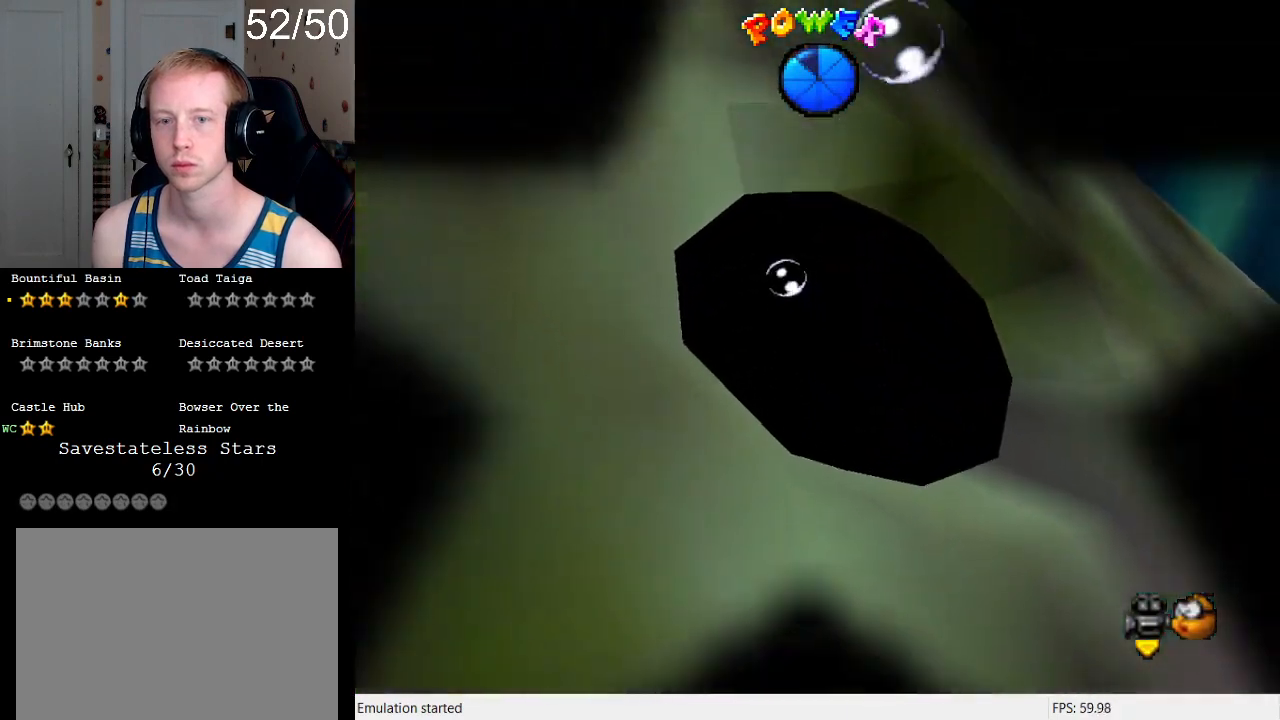
{"buttons": [], "left_stick": "center", "right_stick": "center", "events": [[200, "left_stick", "center"]]}
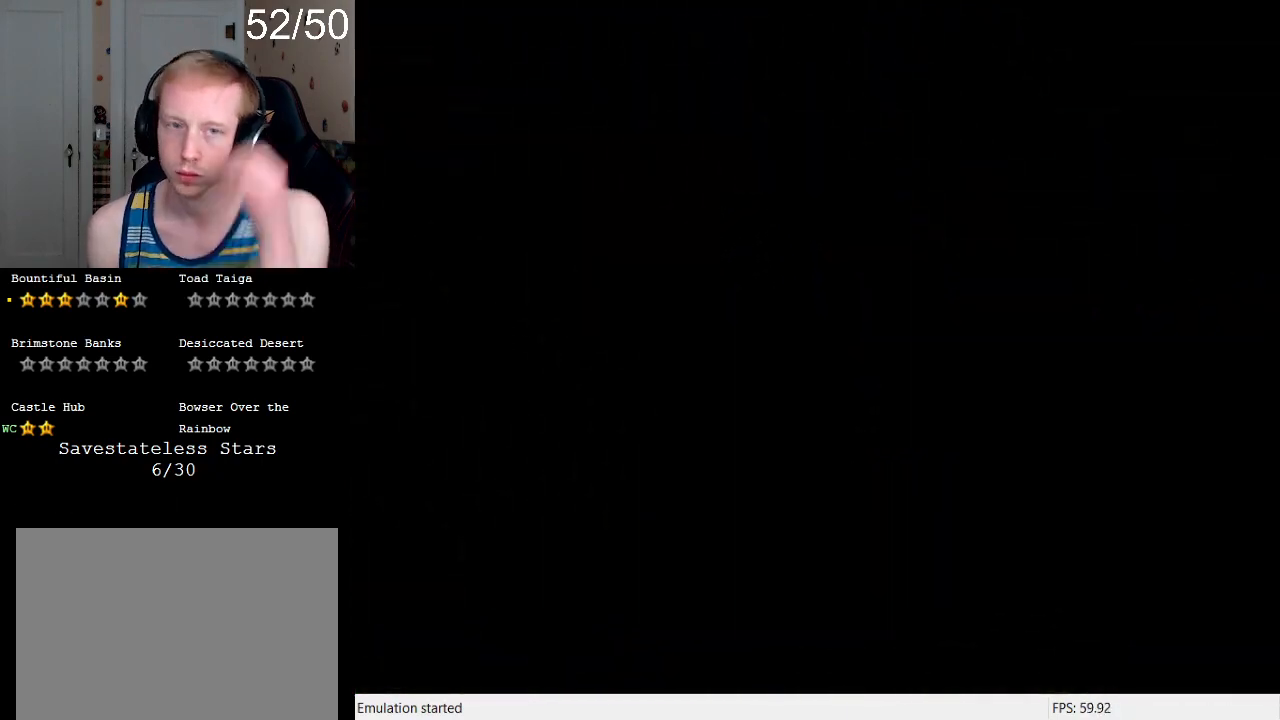
{"buttons": [], "left_stick": "center", "right_stick": "center", "events": []}
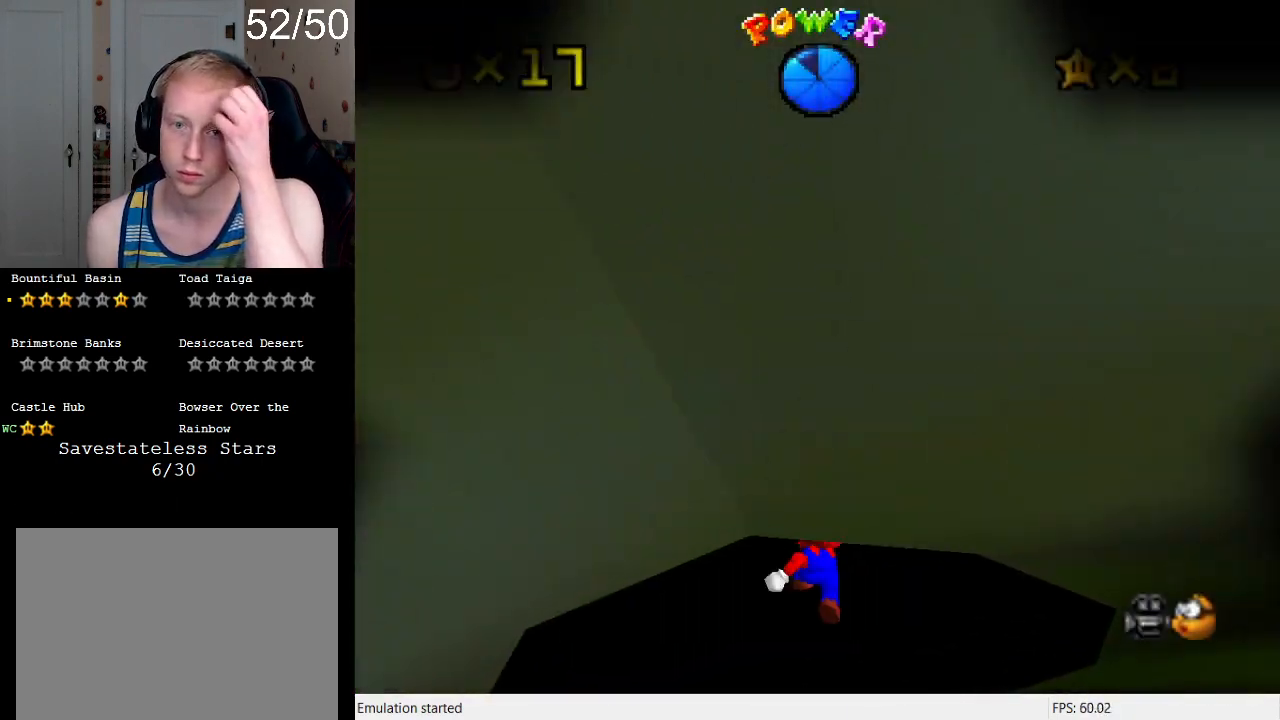
{"buttons": [], "left_stick": "center", "right_stick": "center", "events": []}
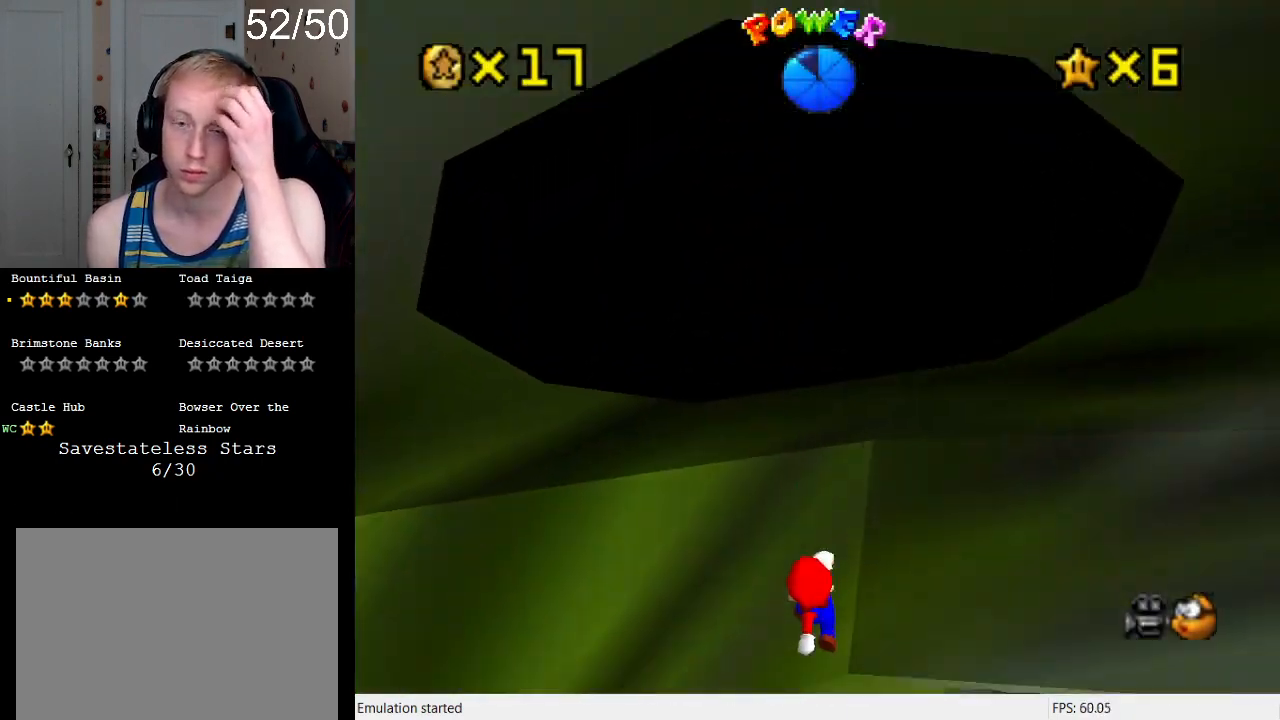
{"buttons": [], "left_stick": "center", "right_stick": "center", "events": []}
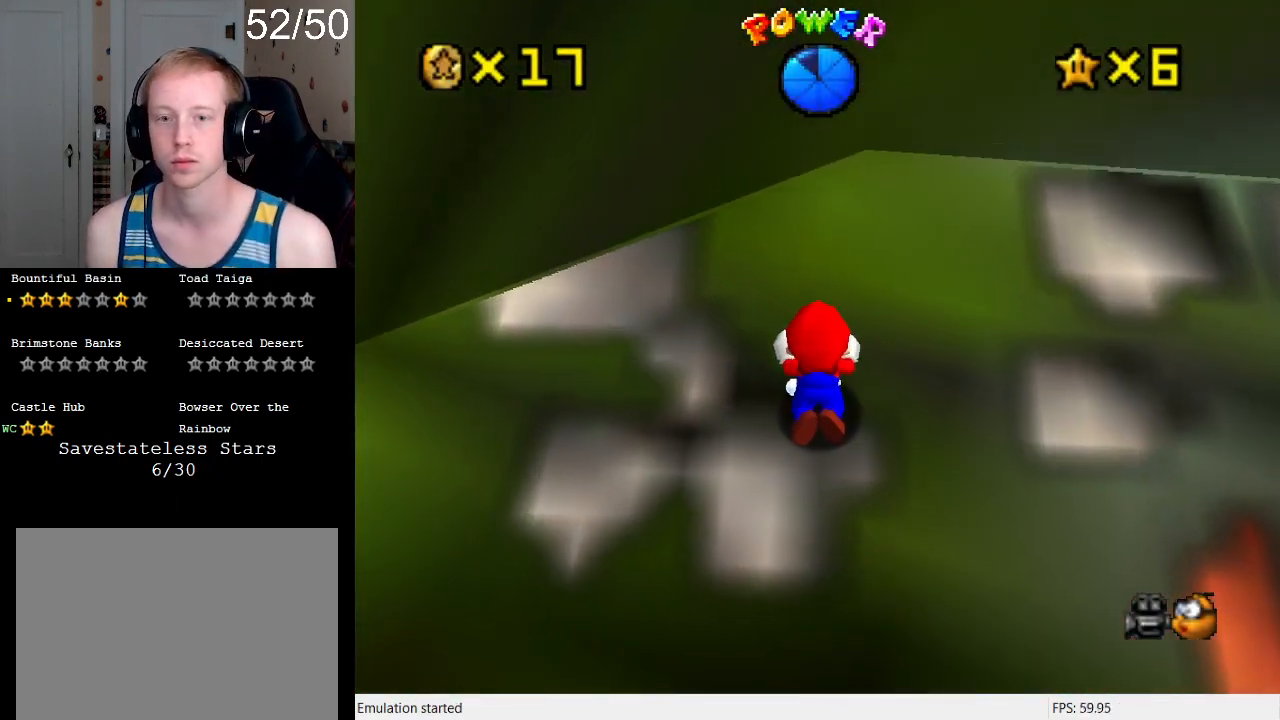
{"buttons": ["L1"], "left_stick": "right", "right_stick": "center", "events": [[300, "left_stick", "right"], [367, "L1", "down"]]}
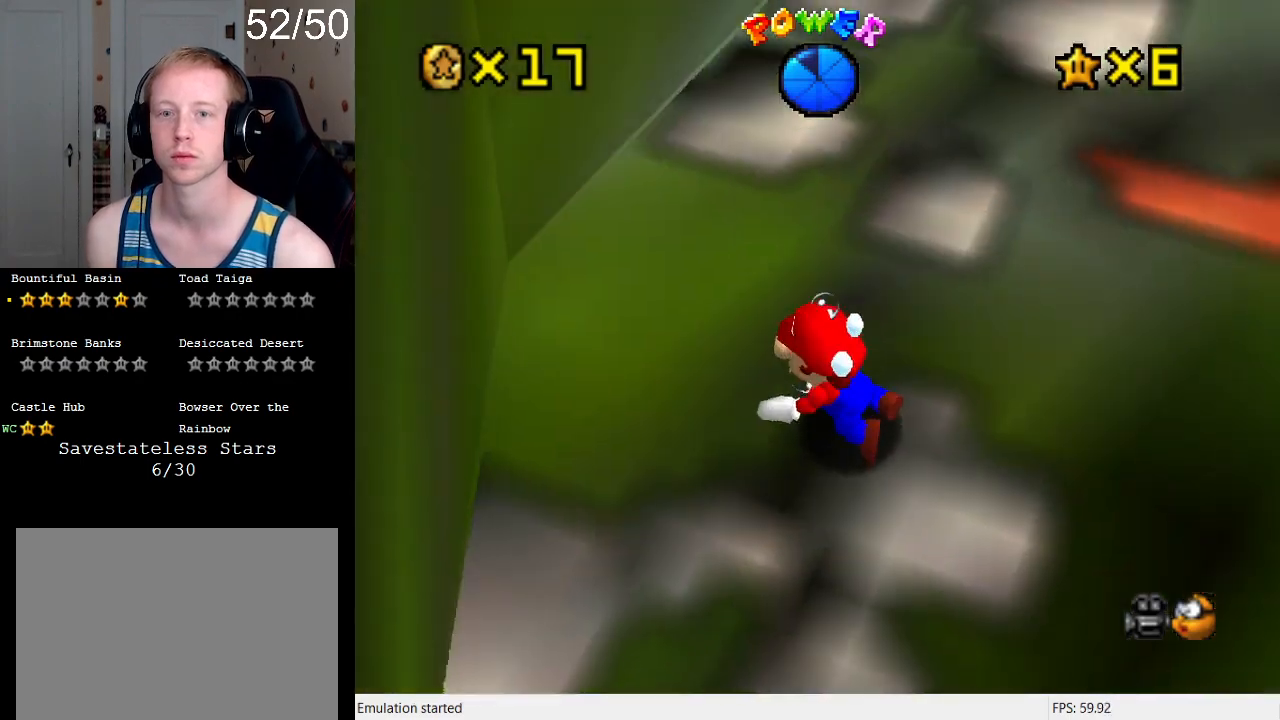
{"buttons": ["CROSS"], "left_stick": "down-right", "right_stick": "center", "events": [[33, "L1", "up"], [200, "L1", "down"], [300, "L1", "up"], [333, "CROSS", "down"], [367, "left_stick", "down-right"]]}
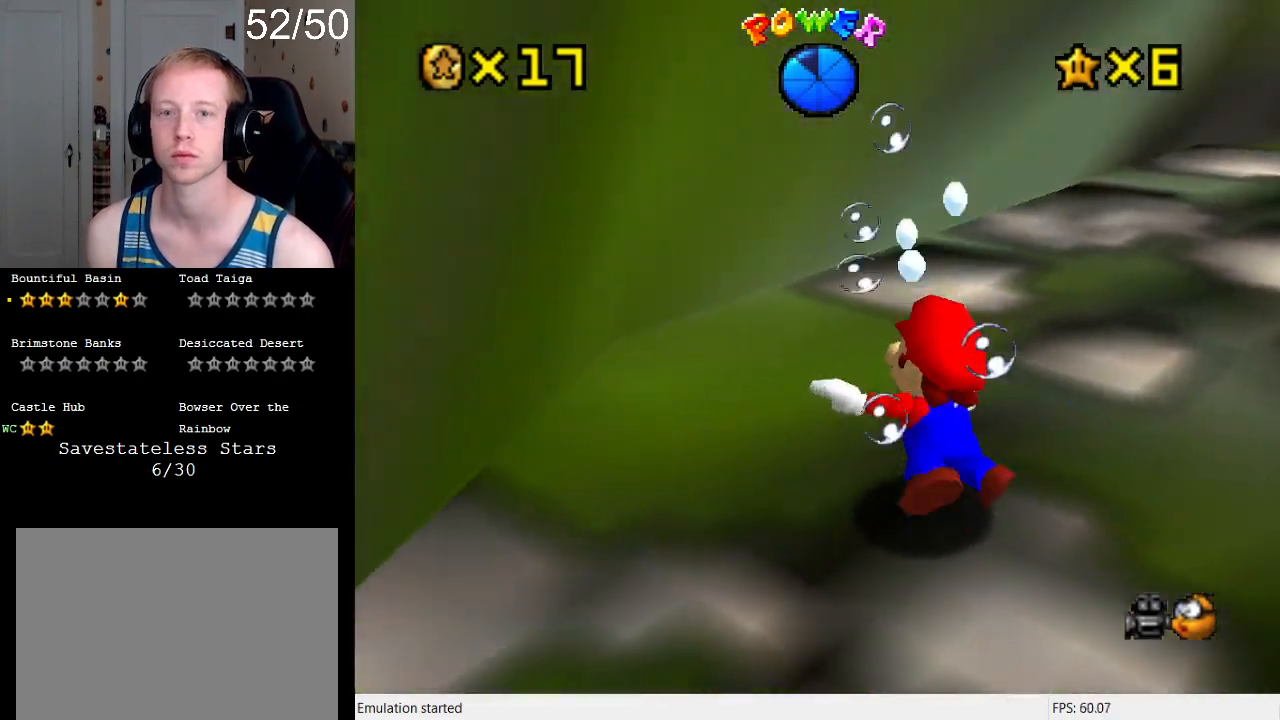
{"buttons": ["CROSS"], "left_stick": "down-right", "right_stick": "center", "events": [[200, "CROSS", "up"], [400, "CROSS", "down"]]}
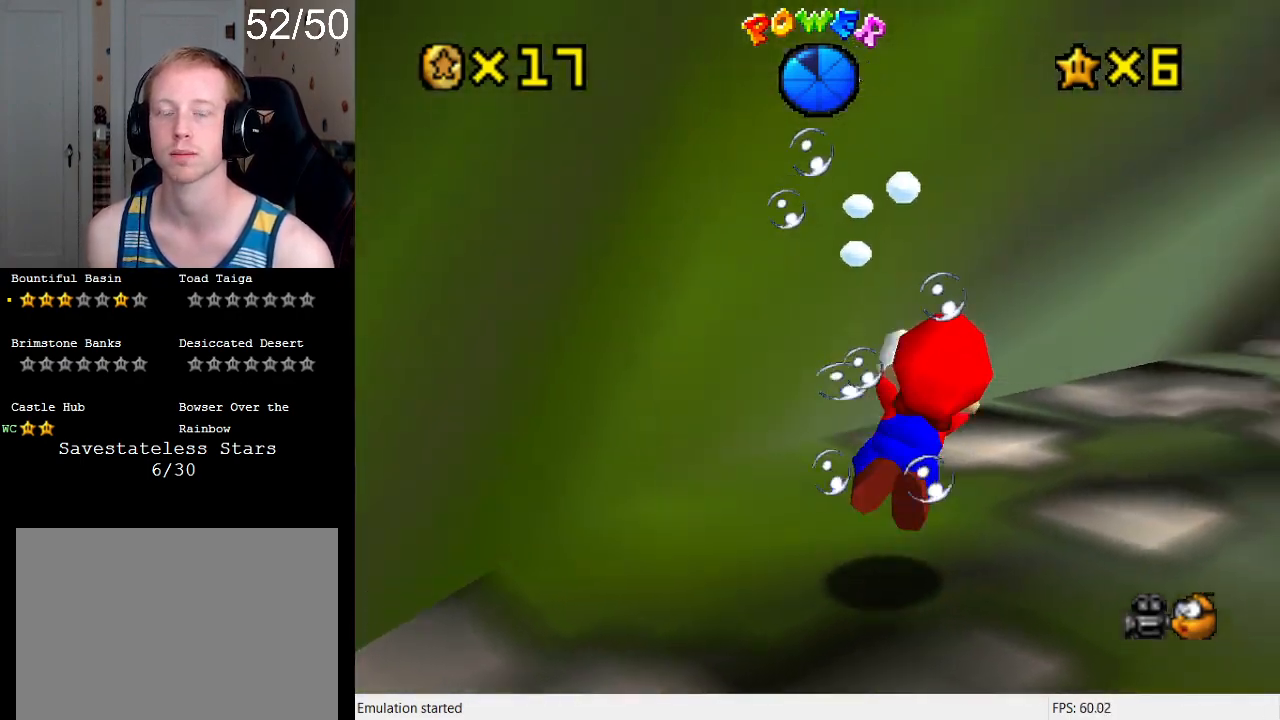
{"buttons": ["L1"], "left_stick": "down-right", "right_stick": "center", "events": [[100, "L1", "down"], [233, "CROSS", "up"]]}
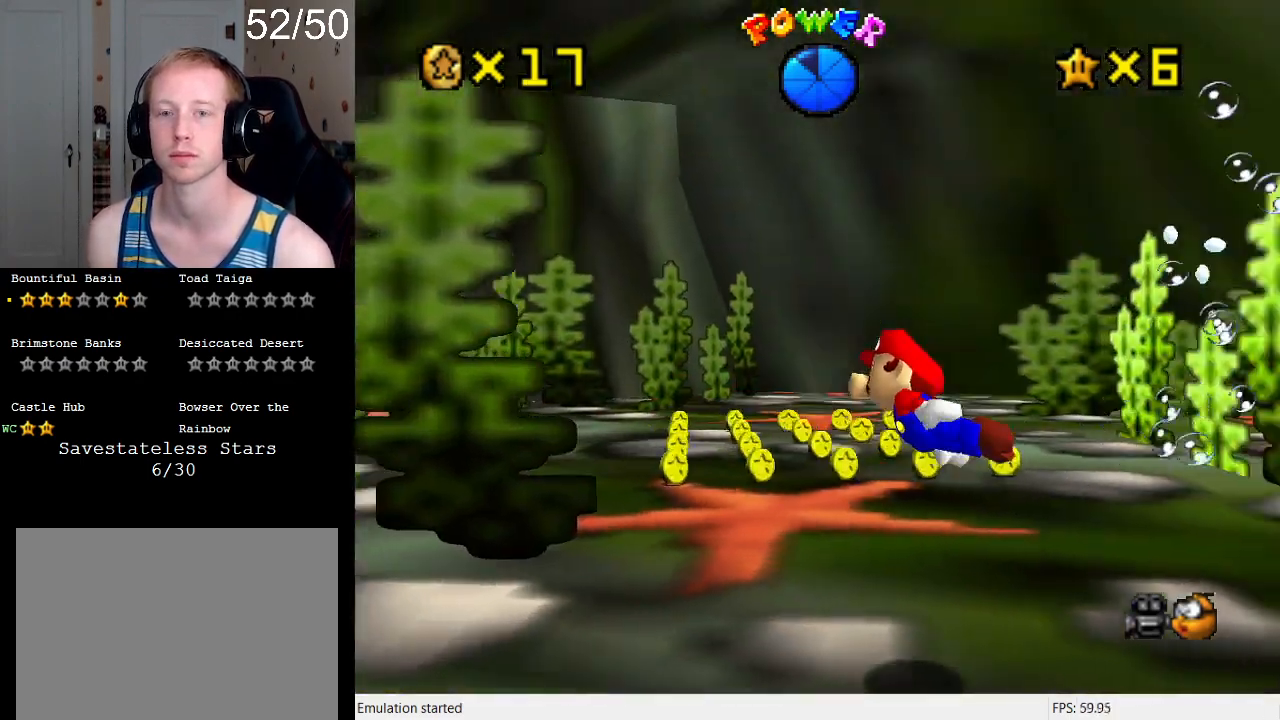
{"buttons": [], "left_stick": "up-right", "right_stick": "center", "events": [[67, "L1", "up"], [100, "CROSS", "down"], [167, "left_stick", "up-left"], [300, "left_stick", "up-right"], [467, "CROSS", "up"]]}
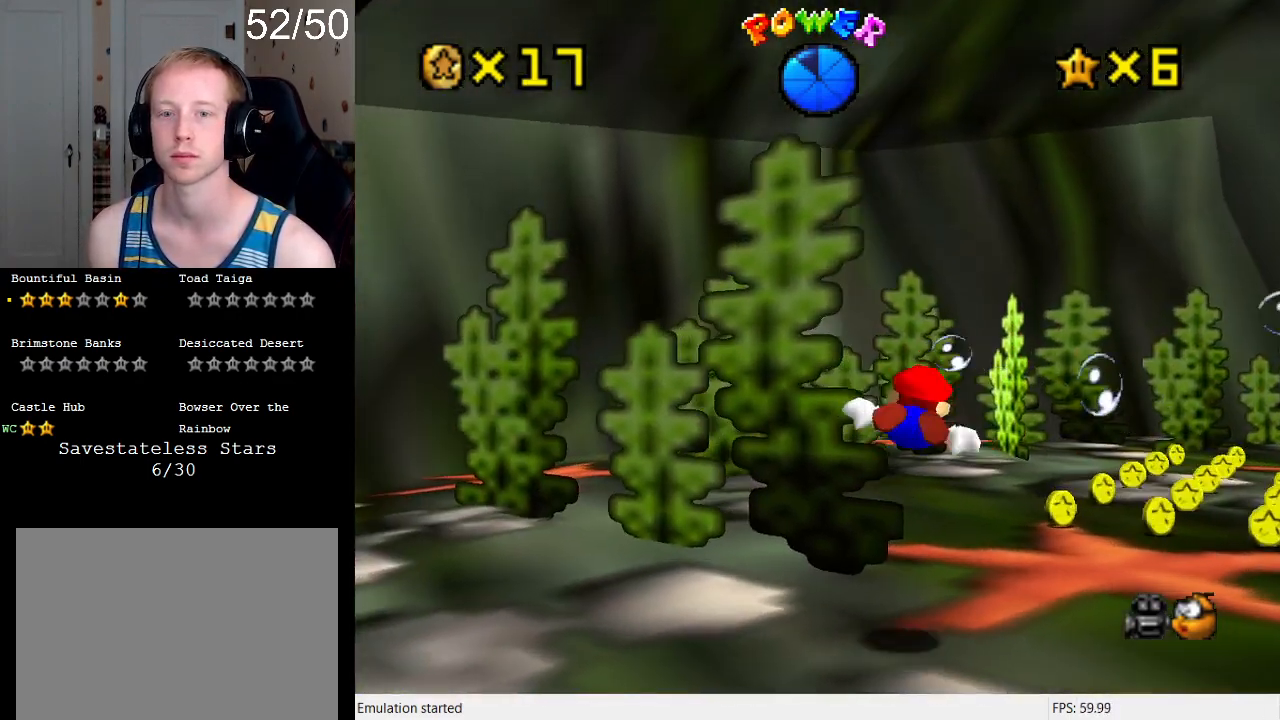
{"buttons": ["CROSS"], "left_stick": "up-right", "right_stick": "center", "events": [[300, "CROSS", "down"]]}